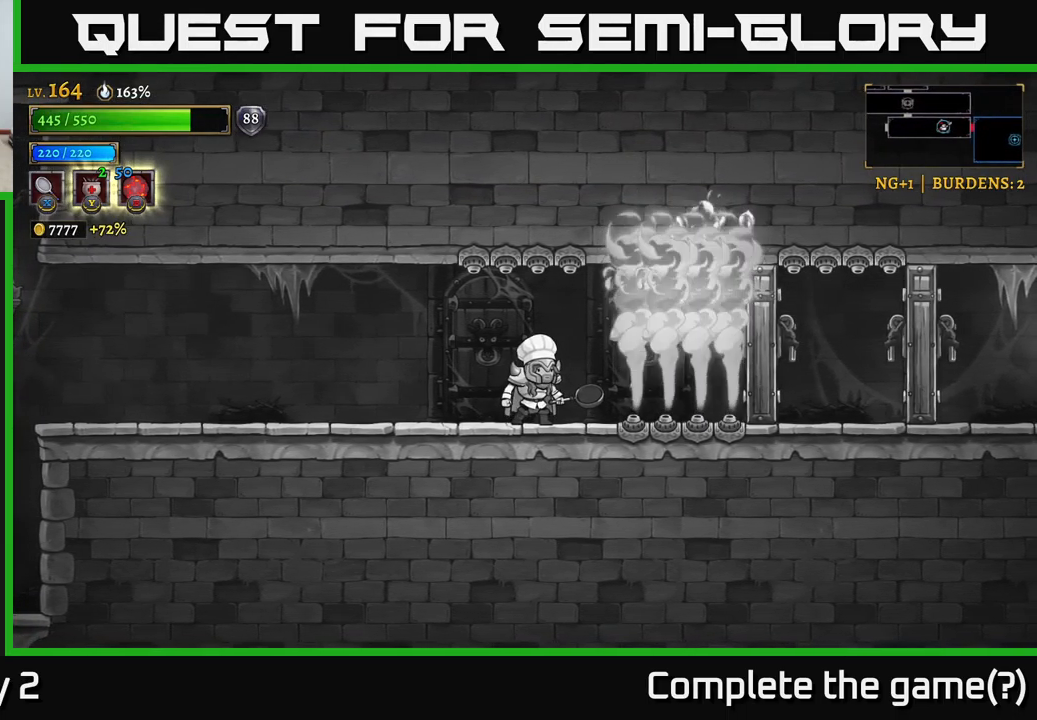
Gameplay with a controller (Xbox layout); each line is a JSON object with the inputs held at the frame after it. "events" lists button and stick changes between this image and that frame as [ms after this image, input, new state], when the widget could be followed in between.
{"buttons": [], "left_stick": "center", "right_stick": "center", "events": []}
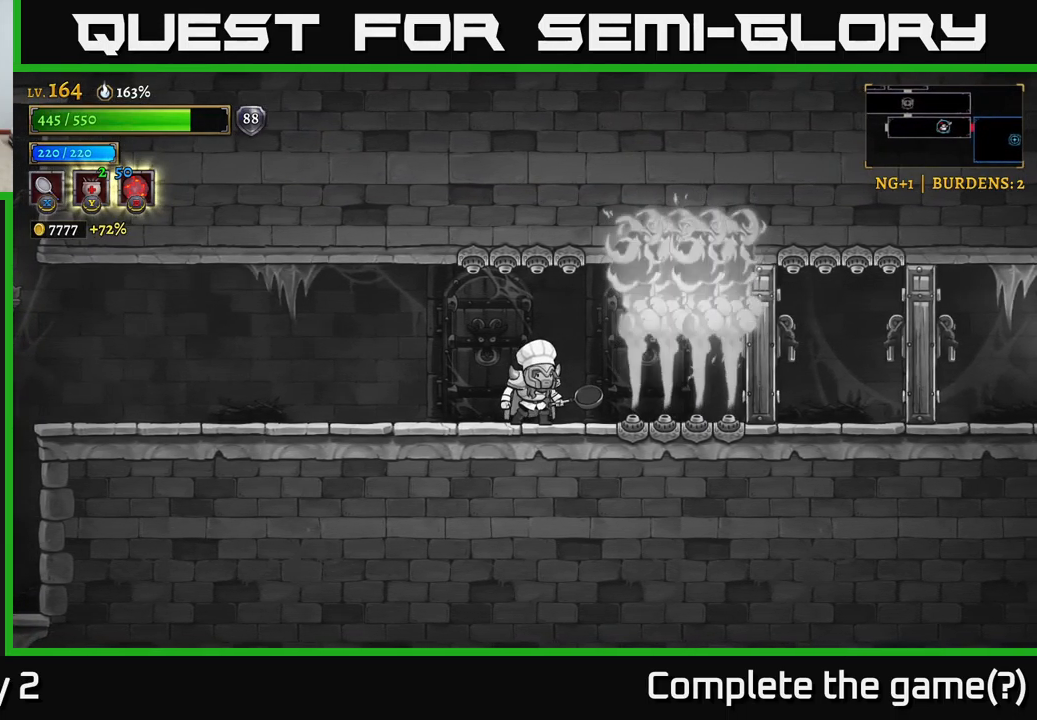
{"buttons": [], "left_stick": "right", "right_stick": "center", "events": [[500, "left_stick", "right"]]}
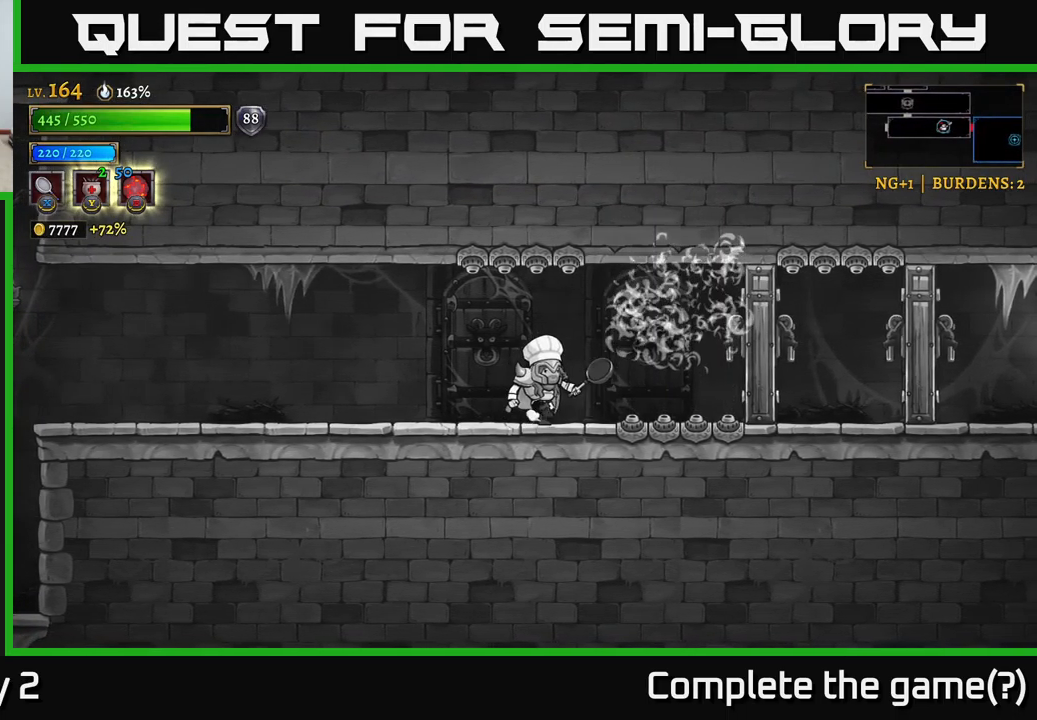
{"buttons": [], "left_stick": "center", "right_stick": "center", "events": [[83, "X", "down"], [400, "left_stick", "center"], [450, "X", "up"], [467, "X", "down"], [484, "X", "up"]]}
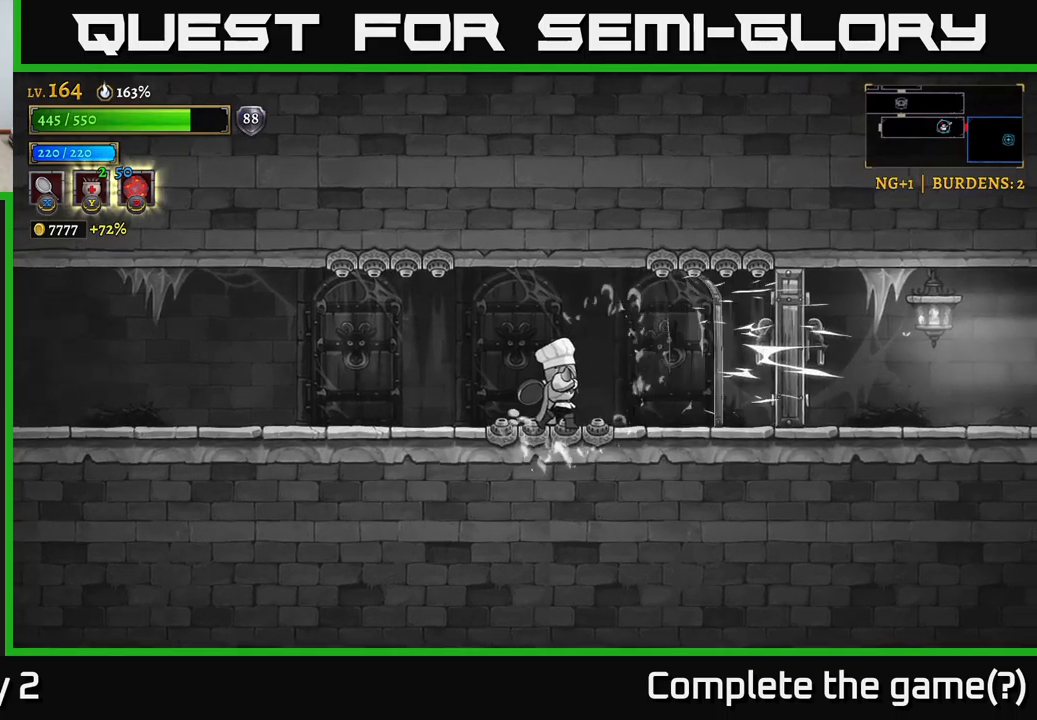
{"buttons": [], "left_stick": "center", "right_stick": "center", "events": []}
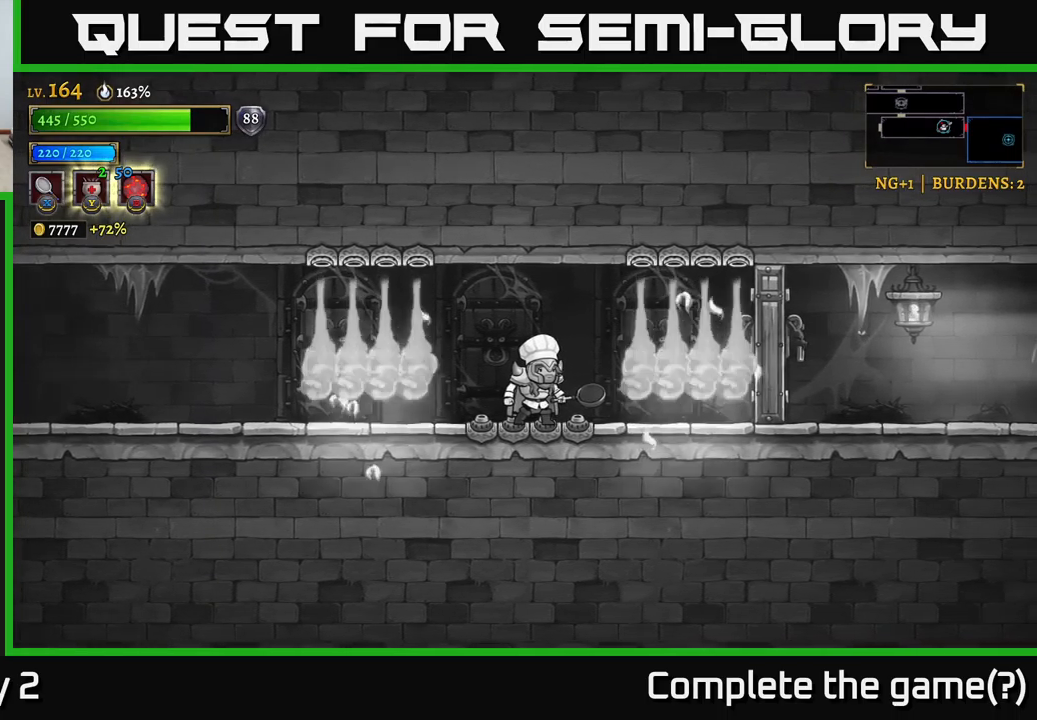
{"buttons": [], "left_stick": "center", "right_stick": "center", "events": []}
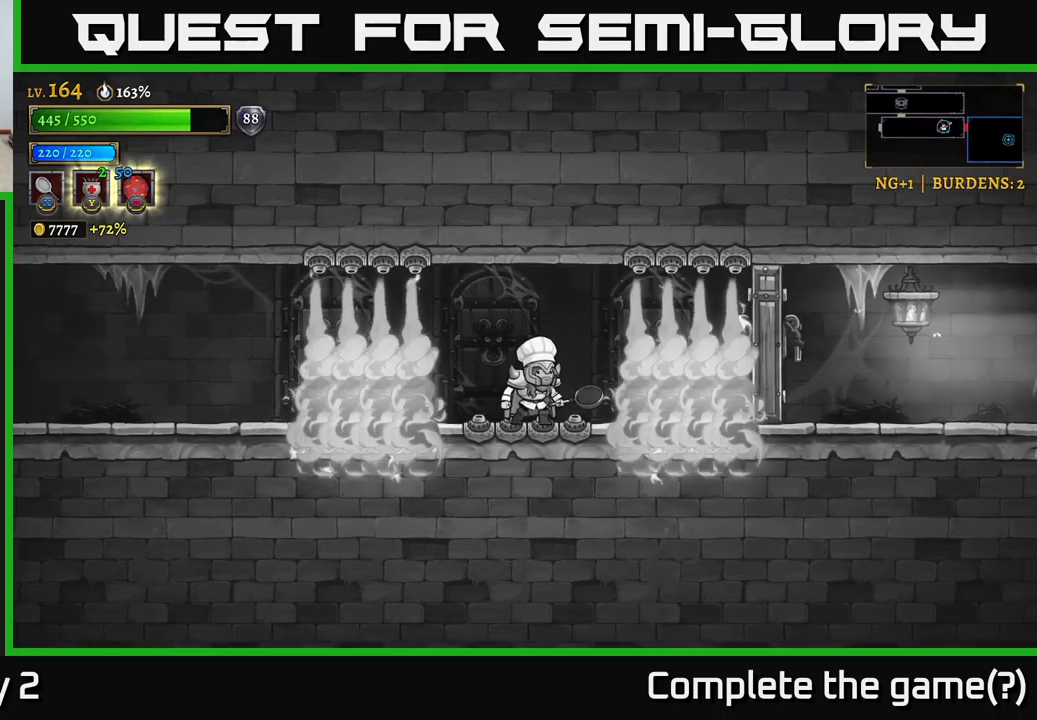
{"buttons": [], "left_stick": "center", "right_stick": "center", "events": []}
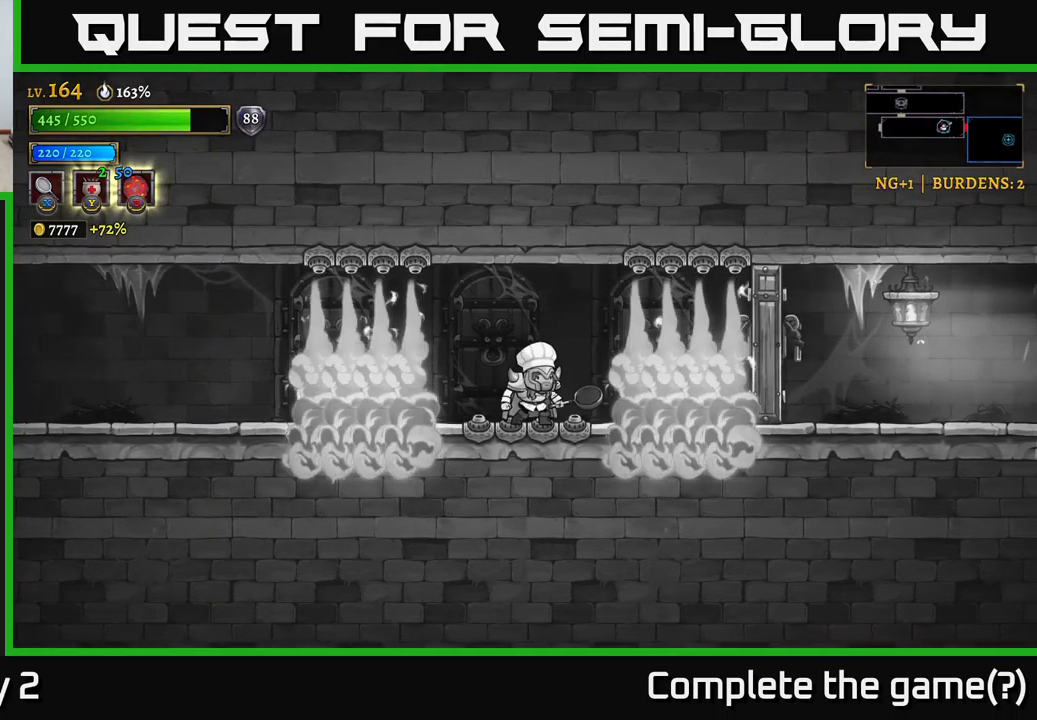
{"buttons": [], "left_stick": "center", "right_stick": "center", "events": []}
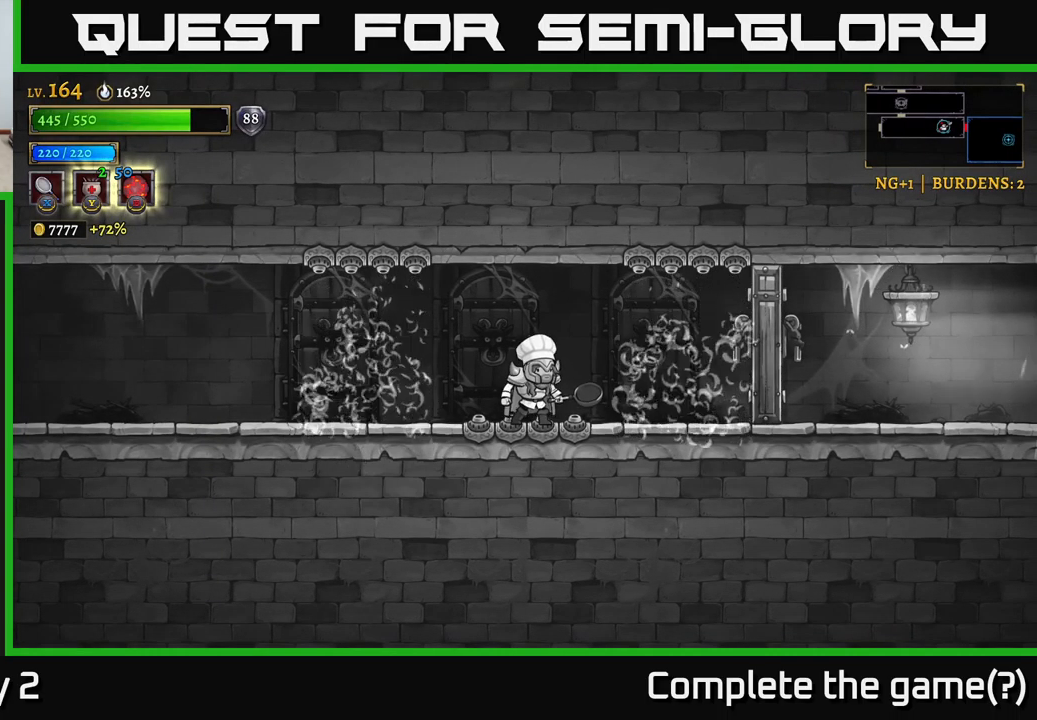
{"buttons": ["L2"], "left_stick": "left", "right_stick": "center", "events": [[17, "left_stick", "left"], [100, "L2", "down"]]}
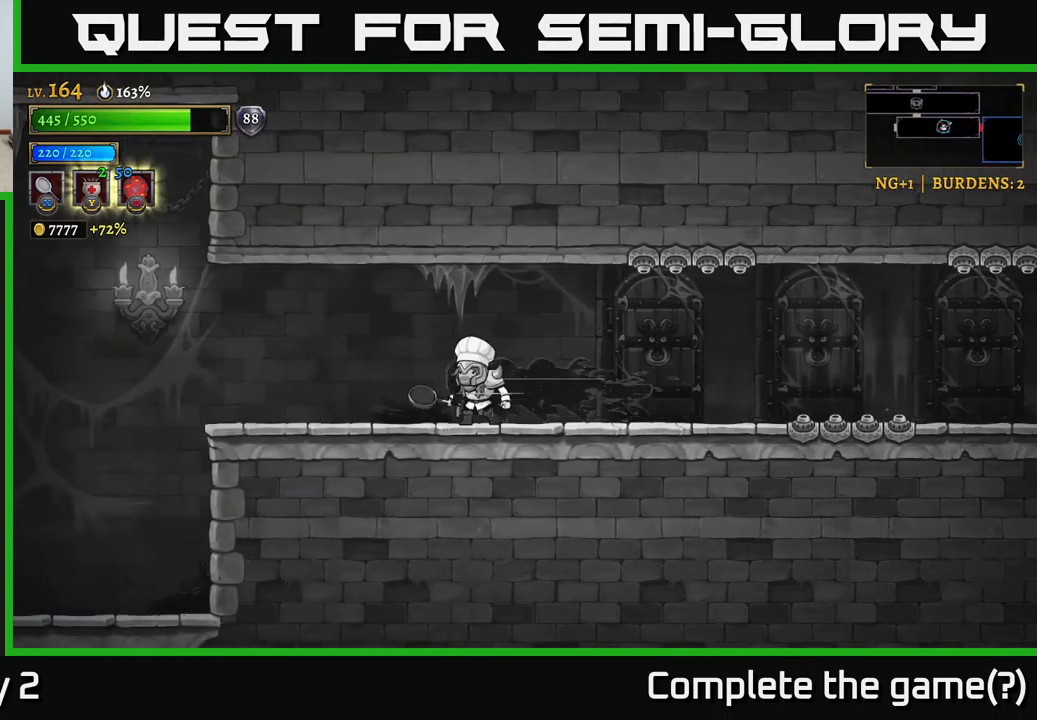
{"buttons": ["L2"], "left_stick": "left", "right_stick": "center", "events": [[17, "L2", "up"], [117, "L2", "down"]]}
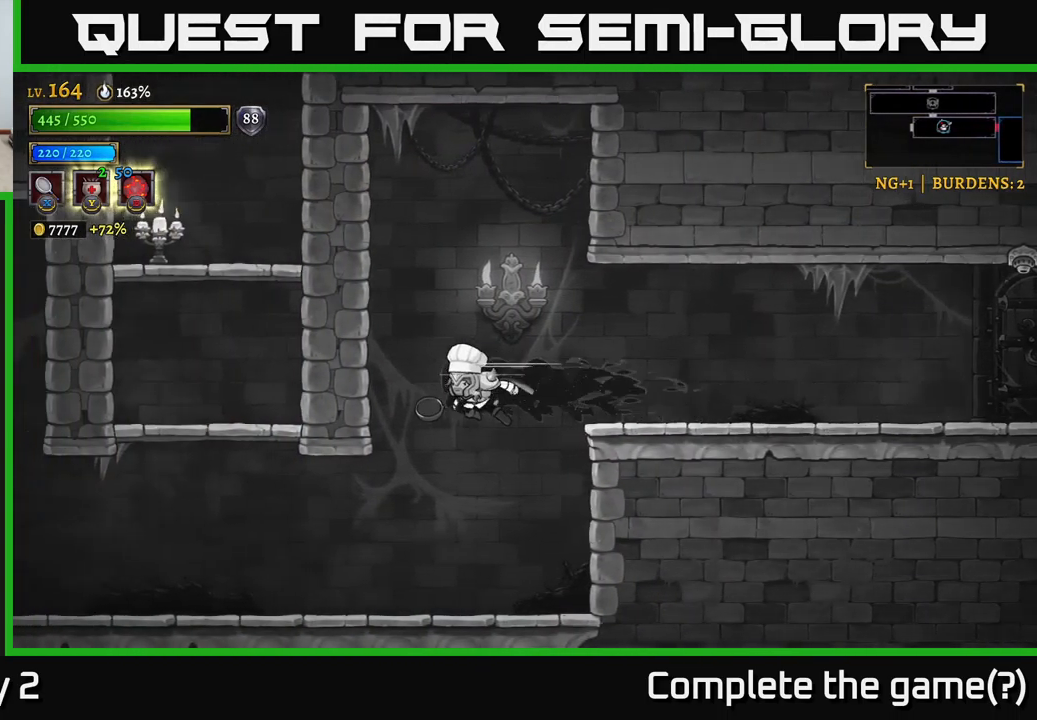
{"buttons": [], "left_stick": "left", "right_stick": "center", "events": [[34, "L2", "up"]]}
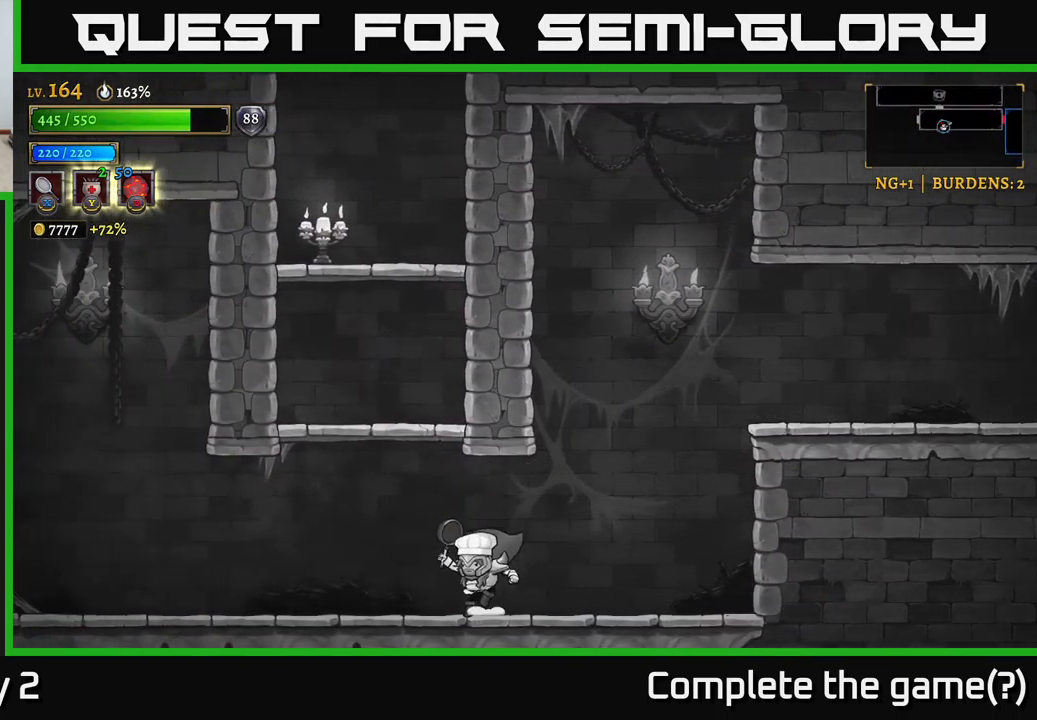
{"buttons": [], "left_stick": "left", "right_stick": "center", "events": [[17, "L2", "down"], [434, "L2", "up"]]}
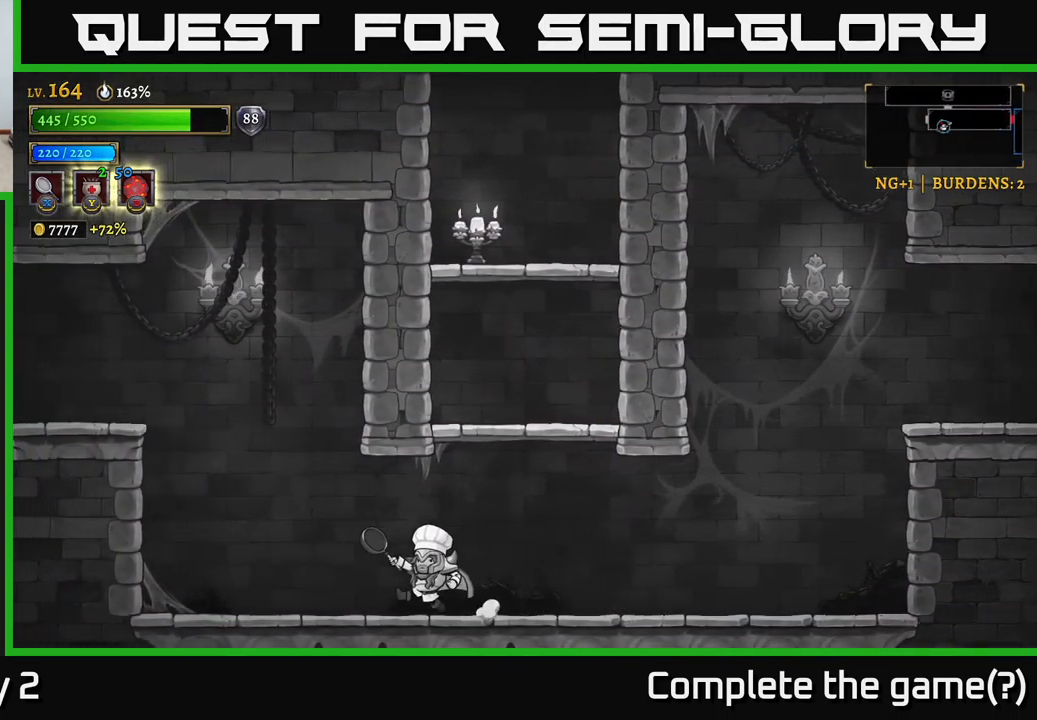
{"buttons": ["L2"], "left_stick": "left", "right_stick": "center", "events": [[117, "A", "down"], [450, "L2", "down"], [467, "A", "up"]]}
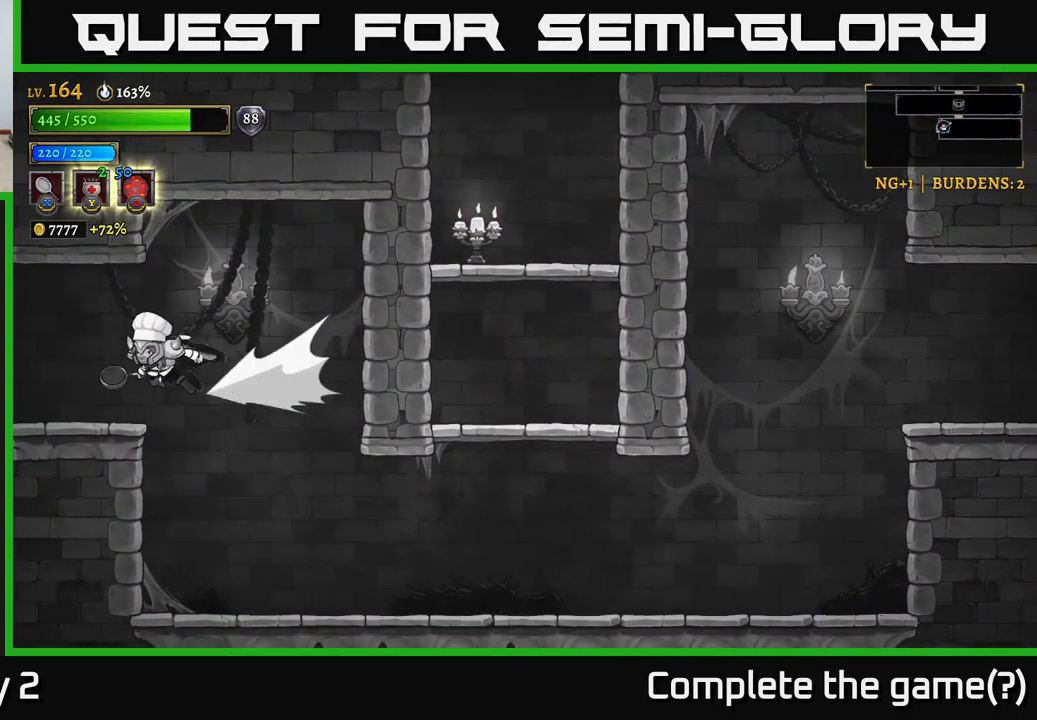
{"buttons": ["L2"], "left_stick": "left", "right_stick": "center", "events": []}
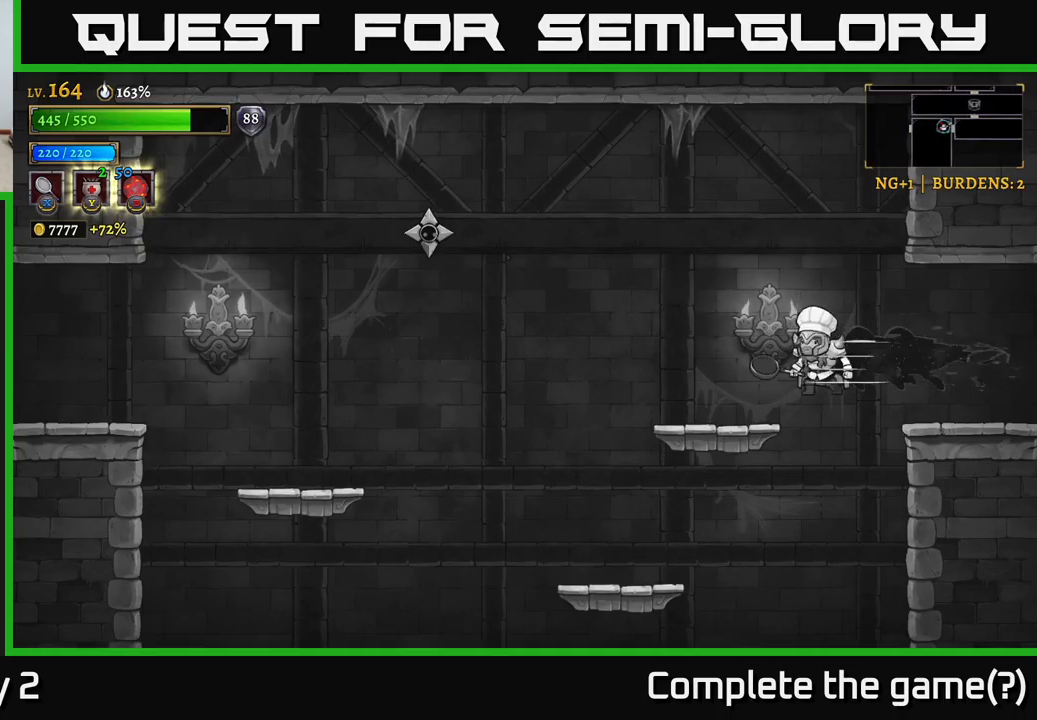
{"buttons": ["X"], "left_stick": "left", "right_stick": "center", "events": [[16, "L2", "up"], [350, "A", "down"], [416, "X", "down"], [450, "A", "up"]]}
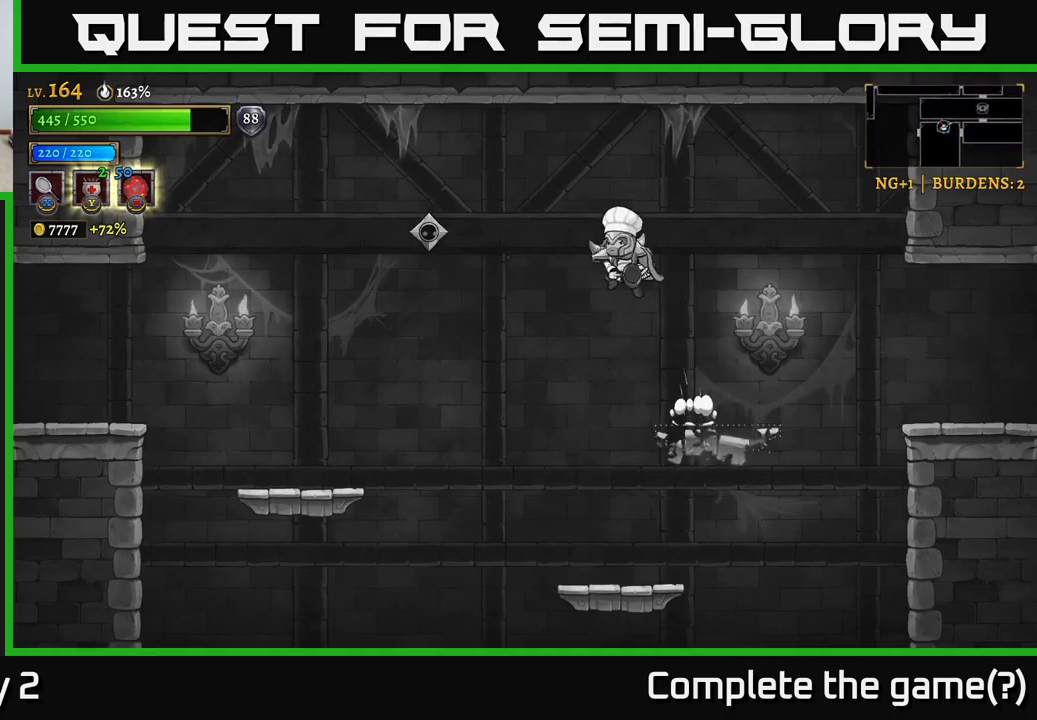
{"buttons": [], "left_stick": "right", "right_stick": "center", "events": [[166, "X", "up"], [216, "left_stick", "right"]]}
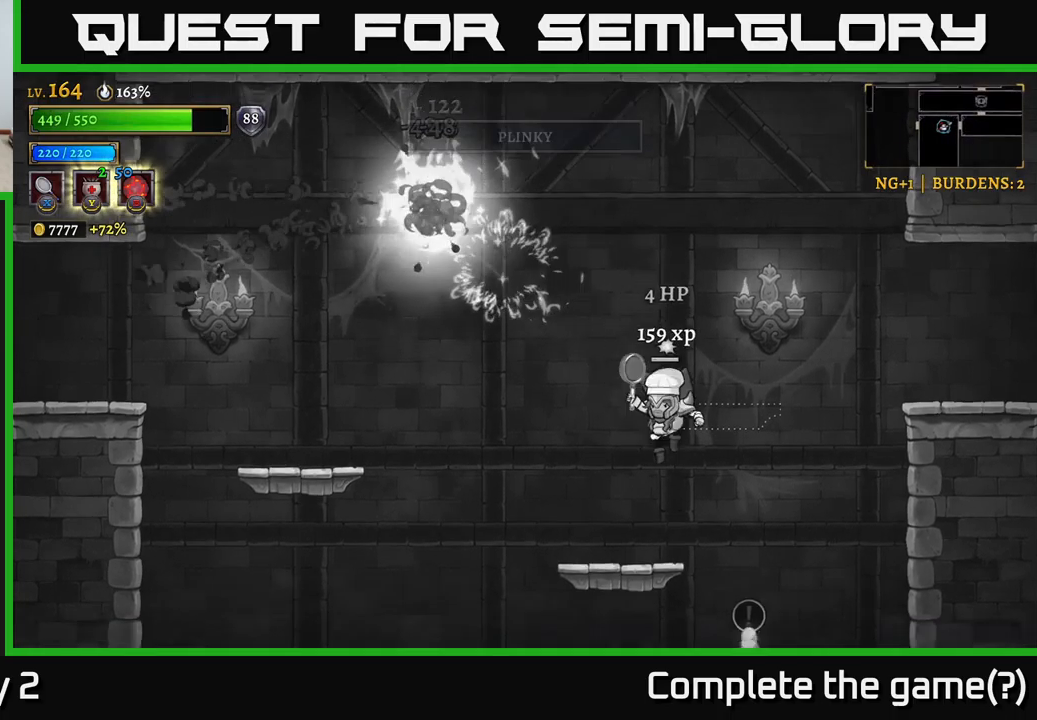
{"buttons": ["A"], "left_stick": "down", "right_stick": "center", "events": [[33, "left_stick", "left"], [450, "left_stick", "down"], [466, "A", "down"]]}
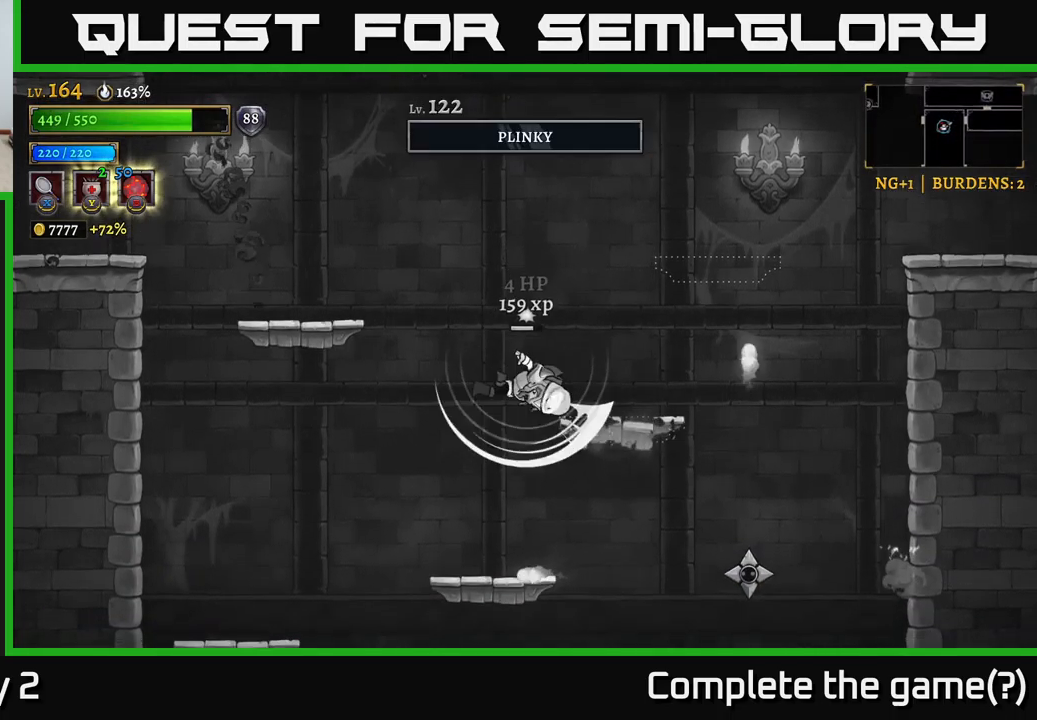
{"buttons": [], "left_stick": "center", "right_stick": "center", "events": [[50, "A", "up"], [66, "left_stick", "right"], [150, "X", "down"], [333, "left_stick", "center"], [400, "X", "up"]]}
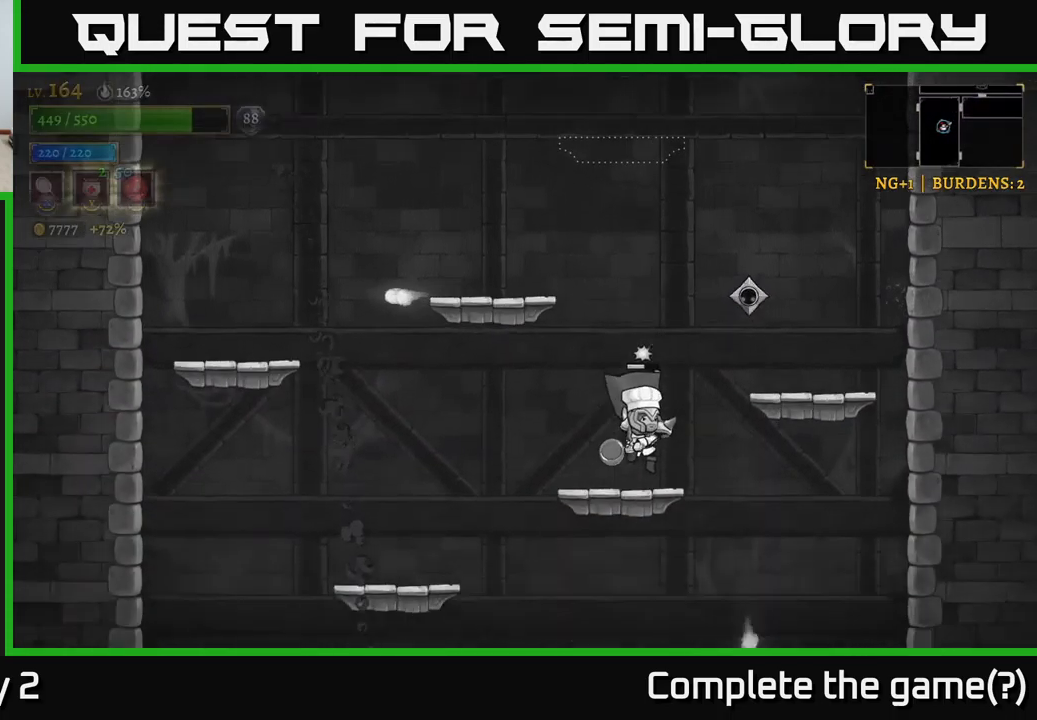
{"buttons": ["A", "X"], "left_stick": "center", "right_stick": "center", "events": [[100, "A", "down"], [300, "X", "down"]]}
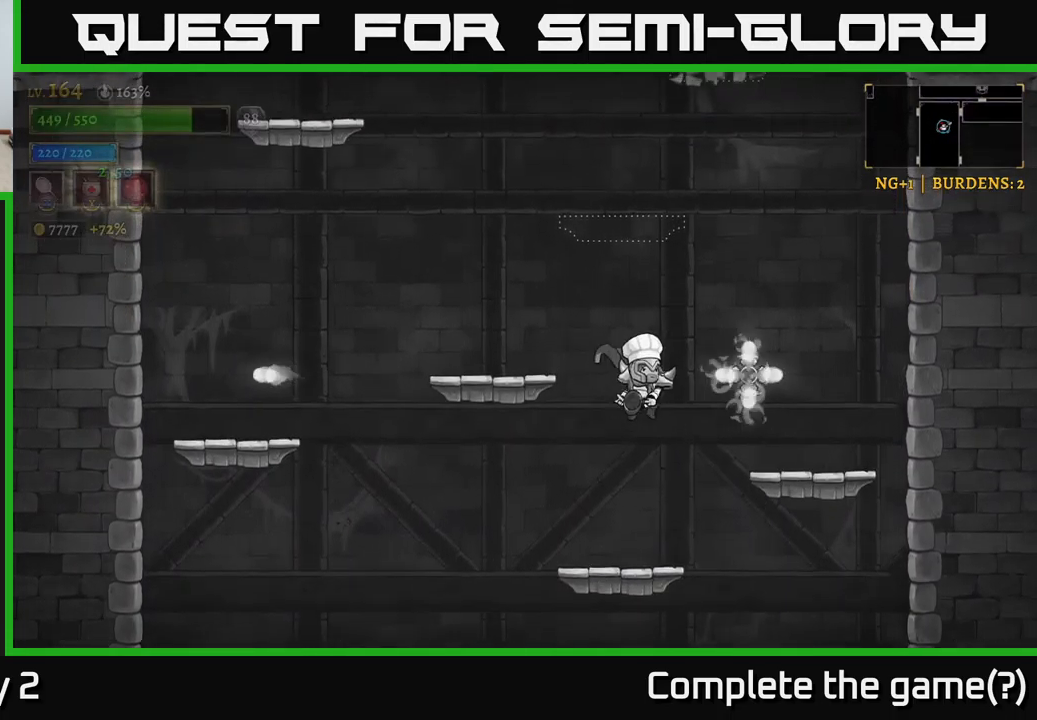
{"buttons": [], "left_stick": "center", "right_stick": "center", "events": [[66, "A", "up"], [100, "X", "up"], [150, "left_stick", "left"], [333, "left_stick", "right"], [466, "left_stick", "center"]]}
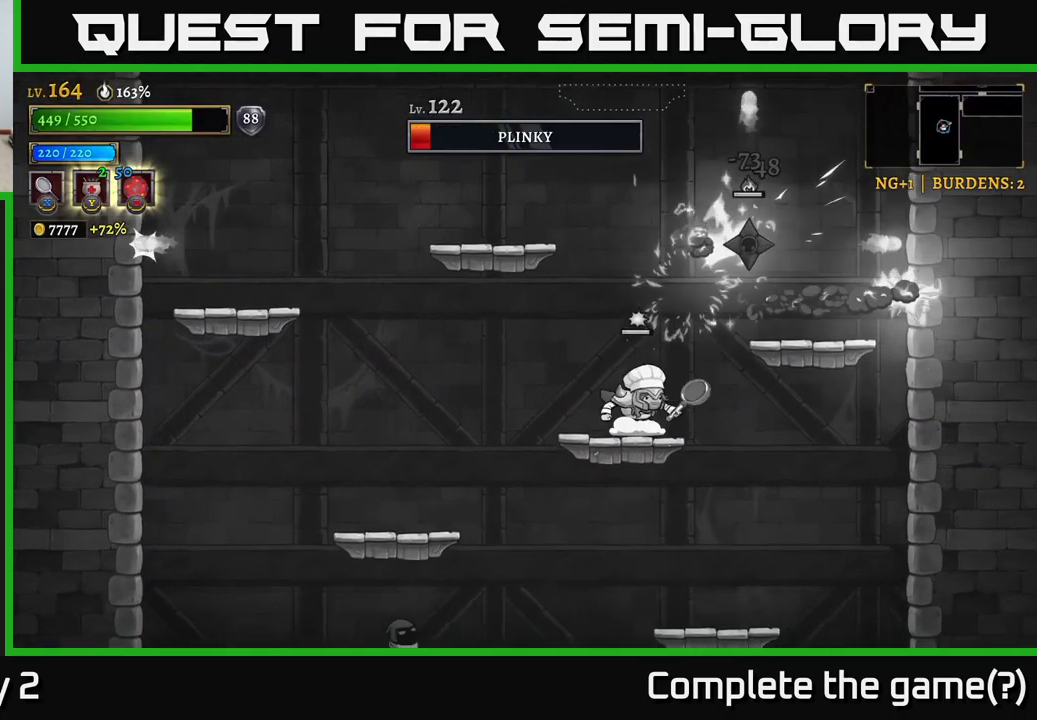
{"buttons": [], "left_stick": "left", "right_stick": "center", "events": [[316, "left_stick", "down"], [383, "A", "down"], [466, "A", "up"], [483, "left_stick", "left"]]}
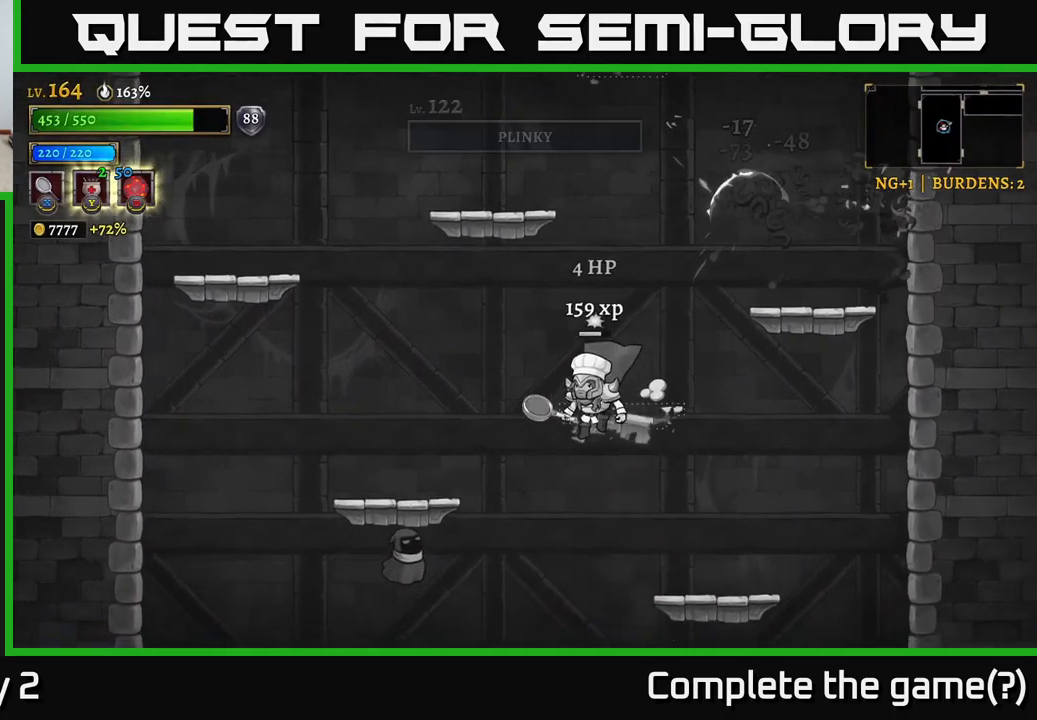
{"buttons": ["A"], "left_stick": "left", "right_stick": "center", "events": [[16, "X", "down"], [283, "X", "up"], [300, "left_stick", "center"], [433, "A", "down"], [450, "left_stick", "left"]]}
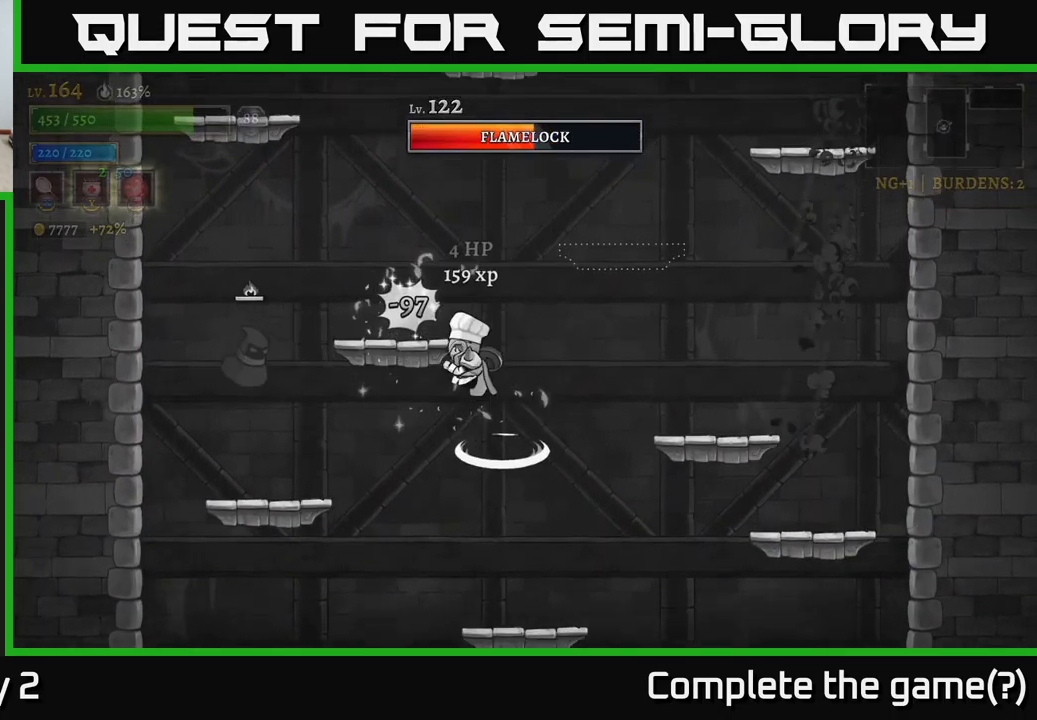
{"buttons": [], "left_stick": "left", "right_stick": "center", "events": [[50, "X", "down"], [350, "A", "up"], [466, "X", "up"]]}
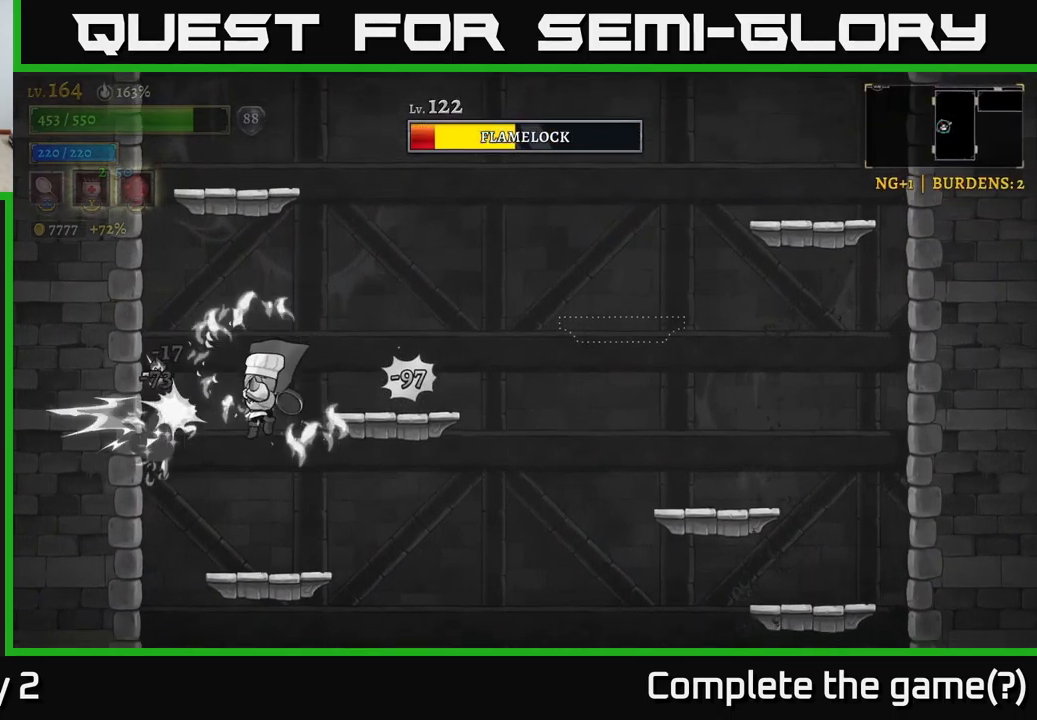
{"buttons": ["A", "X"], "left_stick": "center", "right_stick": "center", "events": [[100, "left_stick", "center"], [366, "X", "down"], [416, "A", "down"]]}
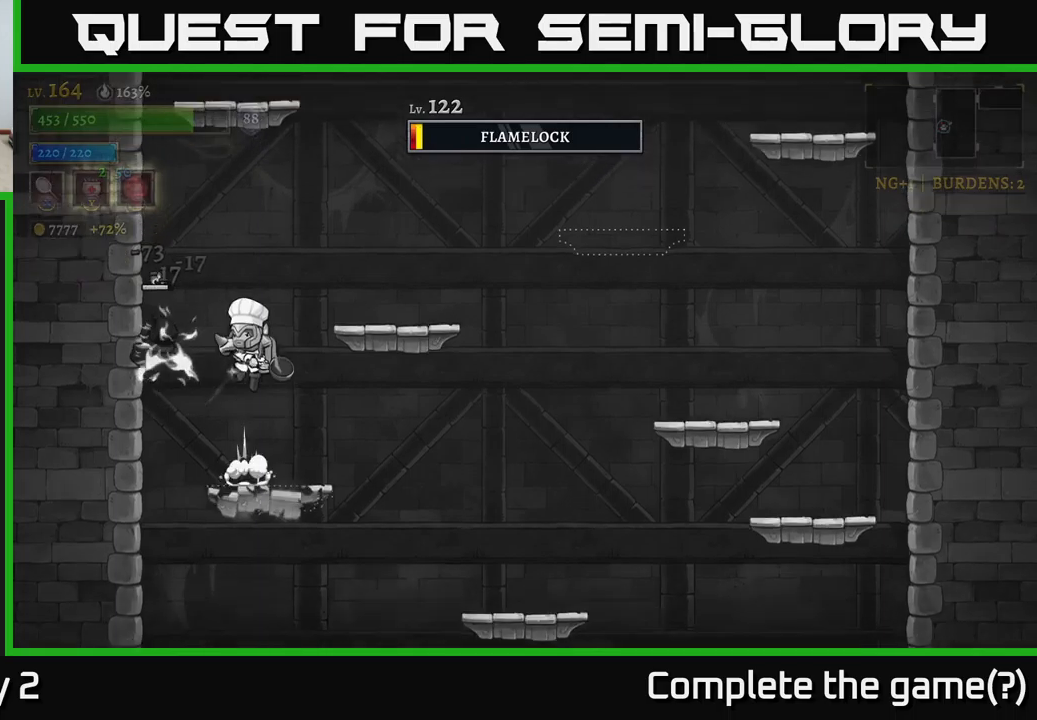
{"buttons": [], "left_stick": "left", "right_stick": "center", "events": [[17, "X", "up"], [67, "A", "up"], [133, "left_stick", "right"], [433, "left_stick", "left"]]}
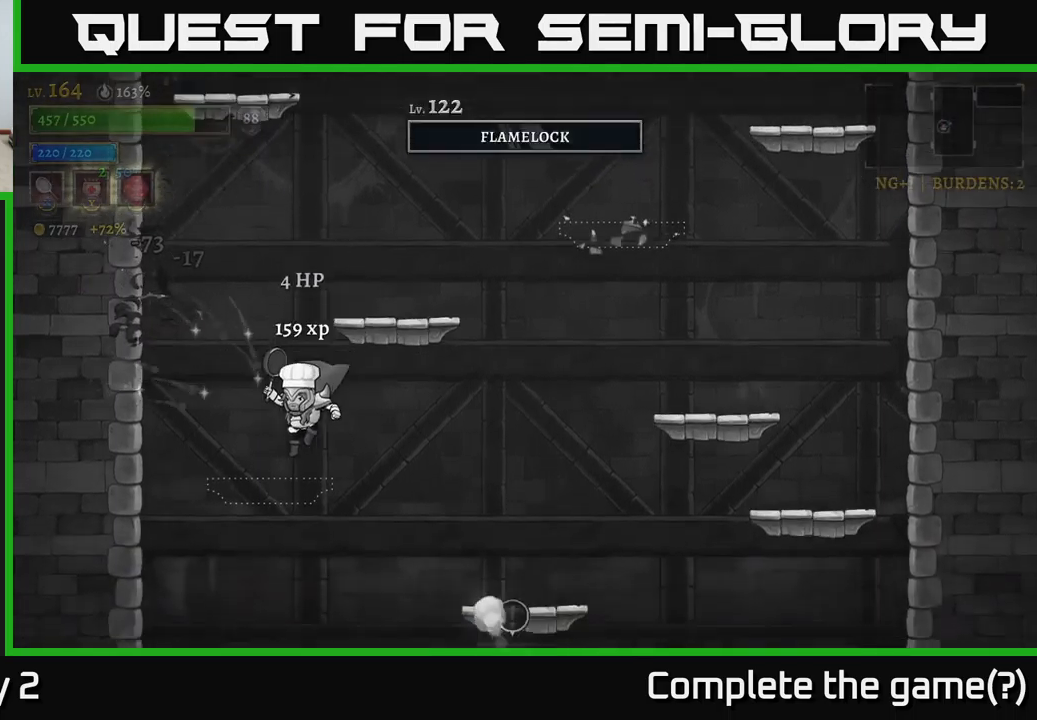
{"buttons": ["A"], "left_stick": "center", "right_stick": "center", "events": [[67, "left_stick", "right"], [100, "X", "down"], [333, "A", "down"], [333, "X", "up"], [333, "left_stick", "left"], [450, "left_stick", "center"]]}
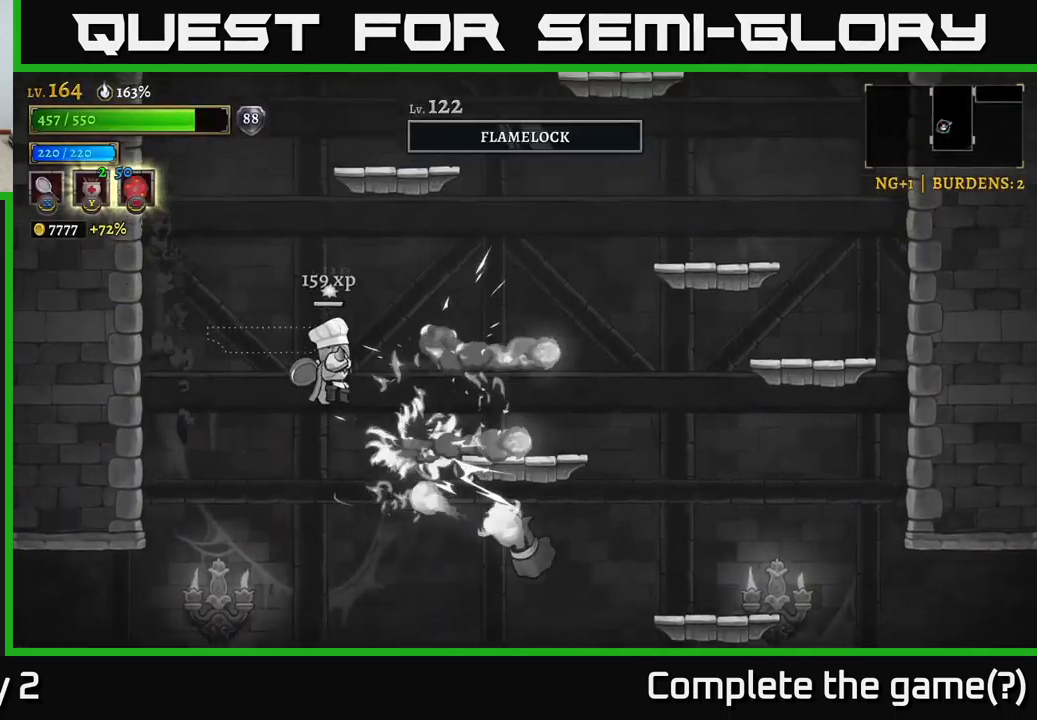
{"buttons": ["X"], "left_stick": "right", "right_stick": "center", "events": [[17, "A", "up"], [33, "left_stick", "left"], [333, "X", "down"], [333, "left_stick", "right"]]}
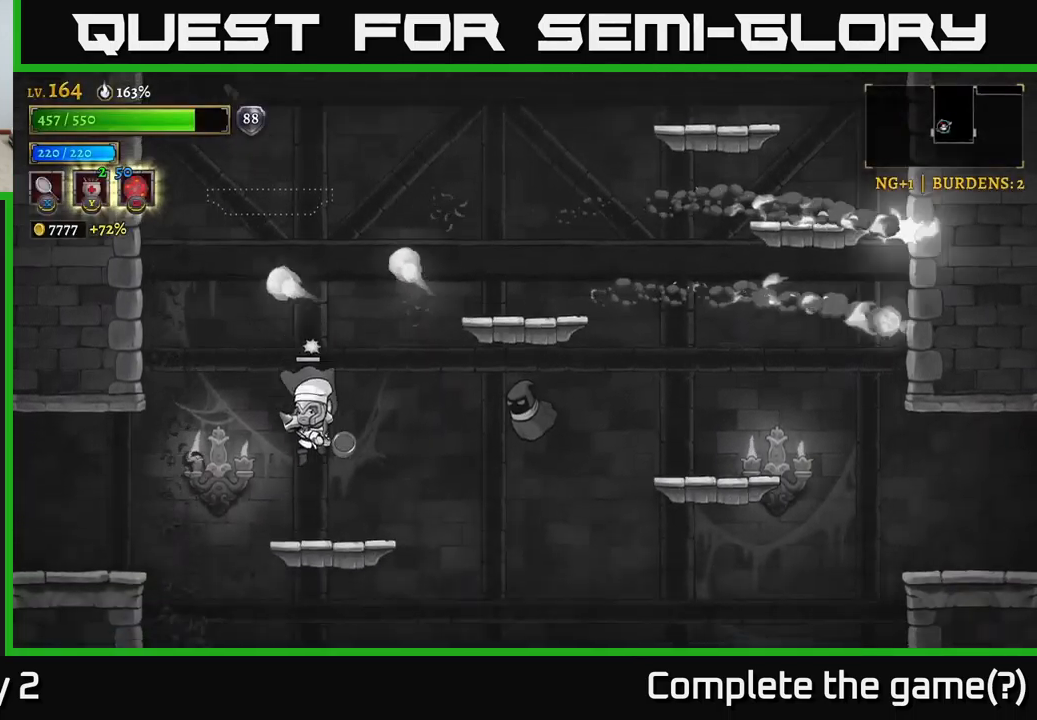
{"buttons": [], "left_stick": "center", "right_stick": "center", "events": [[150, "X", "up"], [200, "A", "down"], [200, "left_stick", "center"], [400, "A", "up"]]}
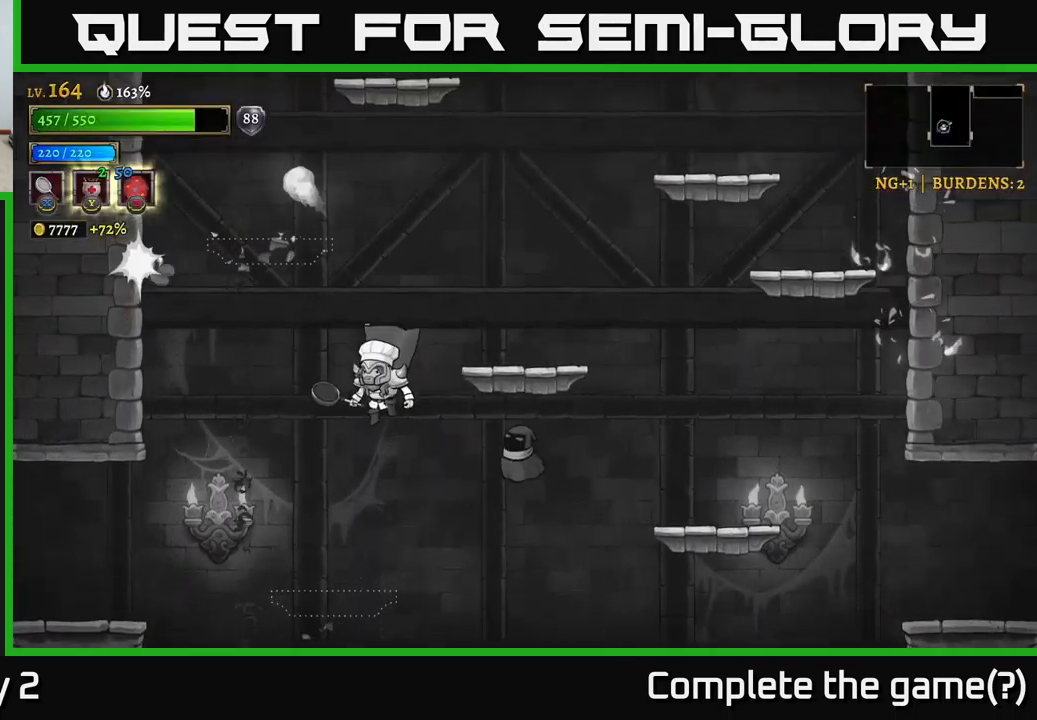
{"buttons": ["A"], "left_stick": "left", "right_stick": "center", "events": [[17, "X", "down"], [33, "left_stick", "right"], [200, "left_stick", "center"], [233, "X", "up"], [333, "A", "down"], [333, "left_stick", "left"]]}